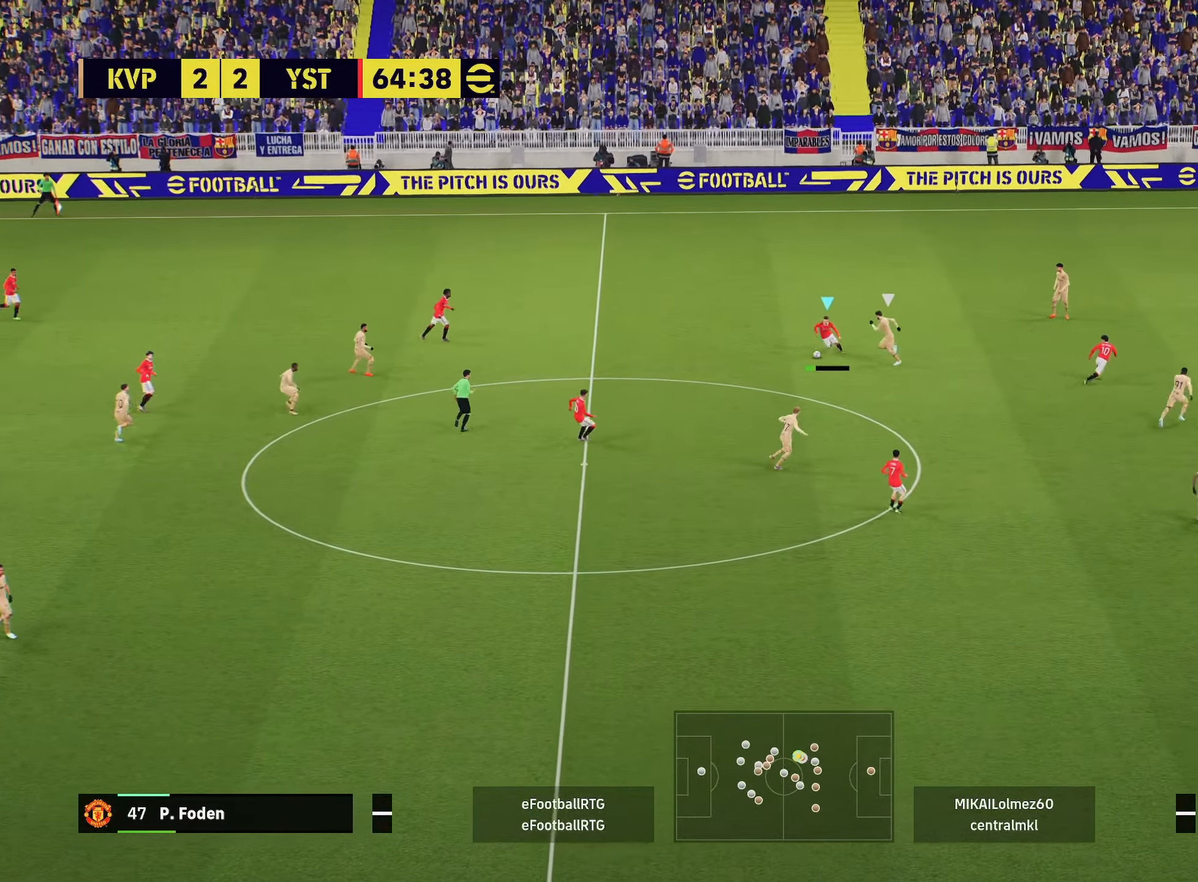
Gameplay with a controller (PlayStation layout); each line is a JSON object with the inputs held at the frame after it. "events" lists button and stick changes between this image and that frame as [ms after this image, input, new state], when the widget could be followed in between.
{"buttons": [], "left_stick": "right", "right_stick": "center", "events": []}
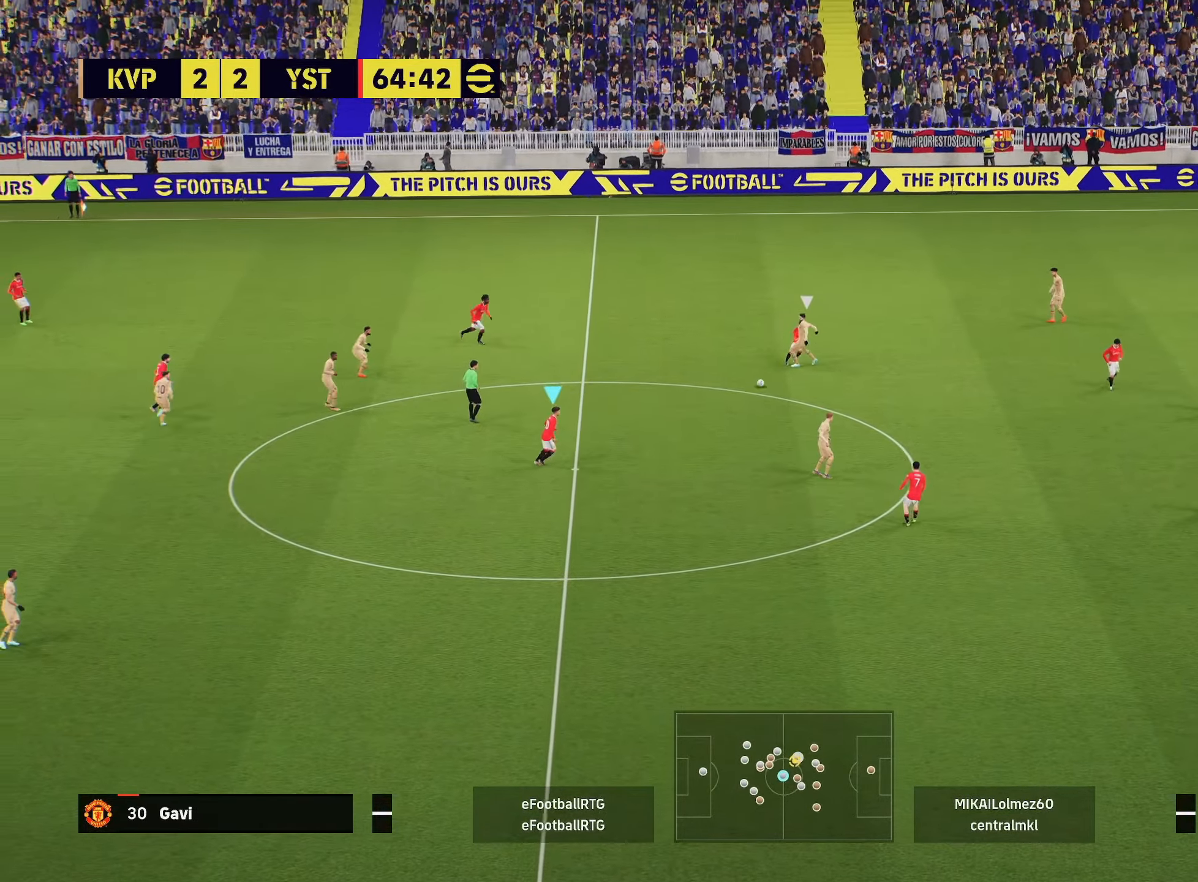
{"buttons": [], "left_stick": "up-right", "right_stick": "center", "events": [[200, "left_stick", "up-right"], [317, "TRIANGLE", "down"], [401, "TRIANGLE", "up"]]}
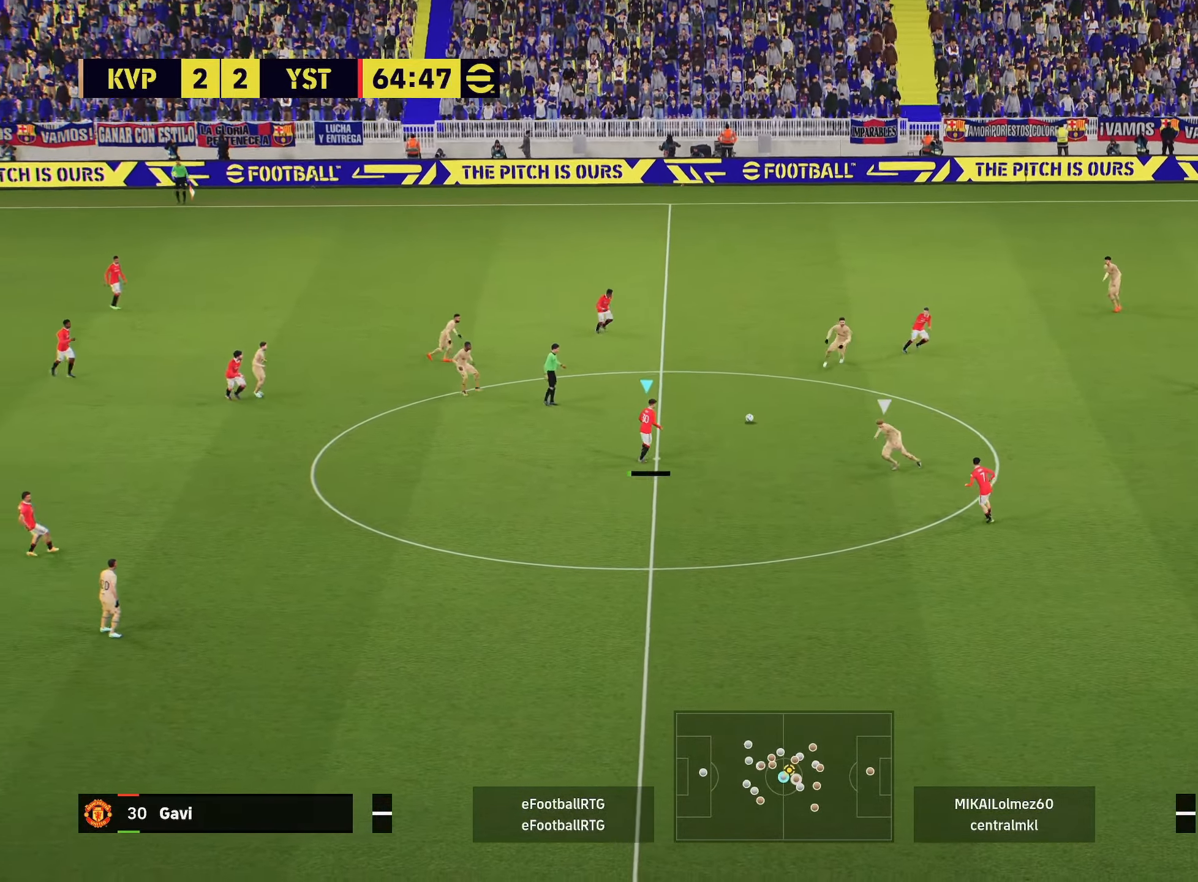
{"buttons": ["R2"], "left_stick": "down-right", "right_stick": "center", "events": [[283, "R2", "down"], [333, "left_stick", "down-right"]]}
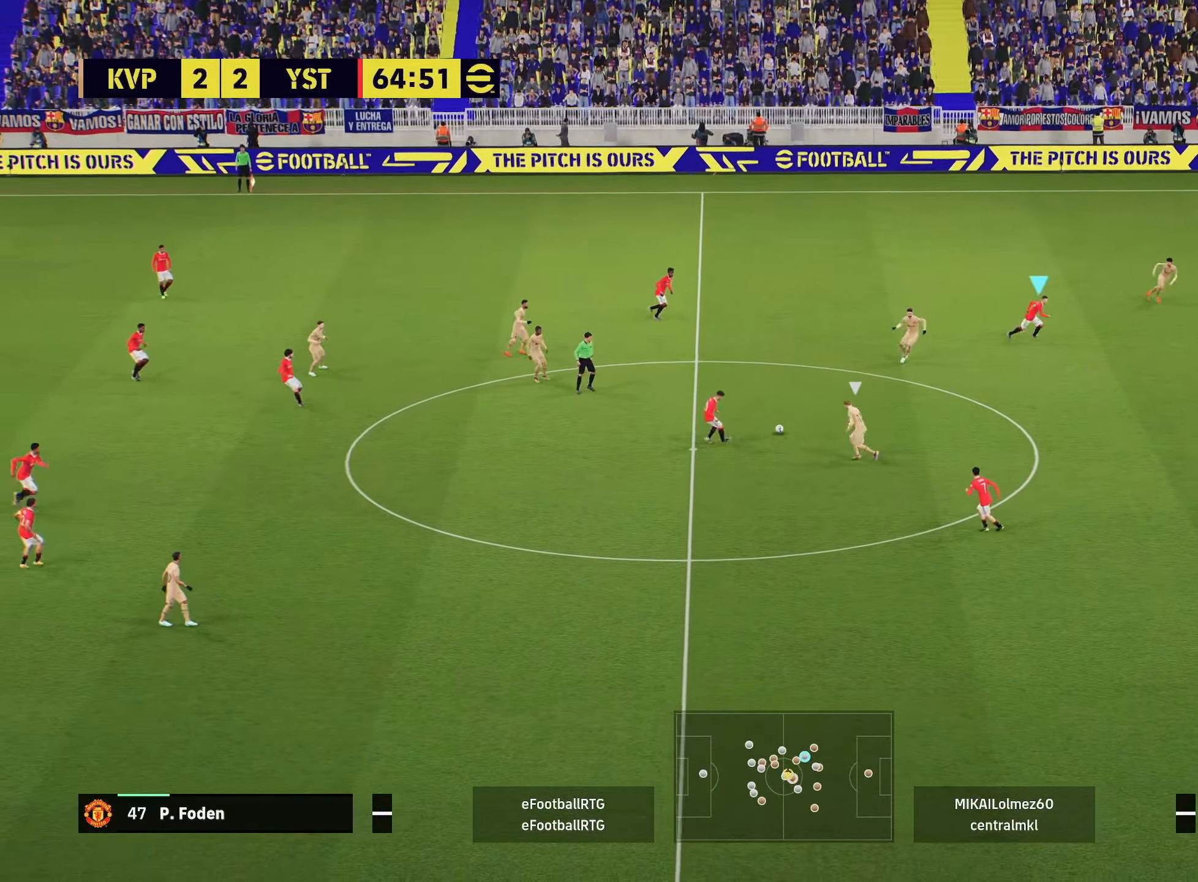
{"buttons": ["CROSS", "L1"], "left_stick": "down-right", "right_stick": "center", "events": [[234, "left_stick", "down"], [250, "L1", "down"], [250, "R2", "up"], [334, "left_stick", "down-right"], [484, "CROSS", "down"]]}
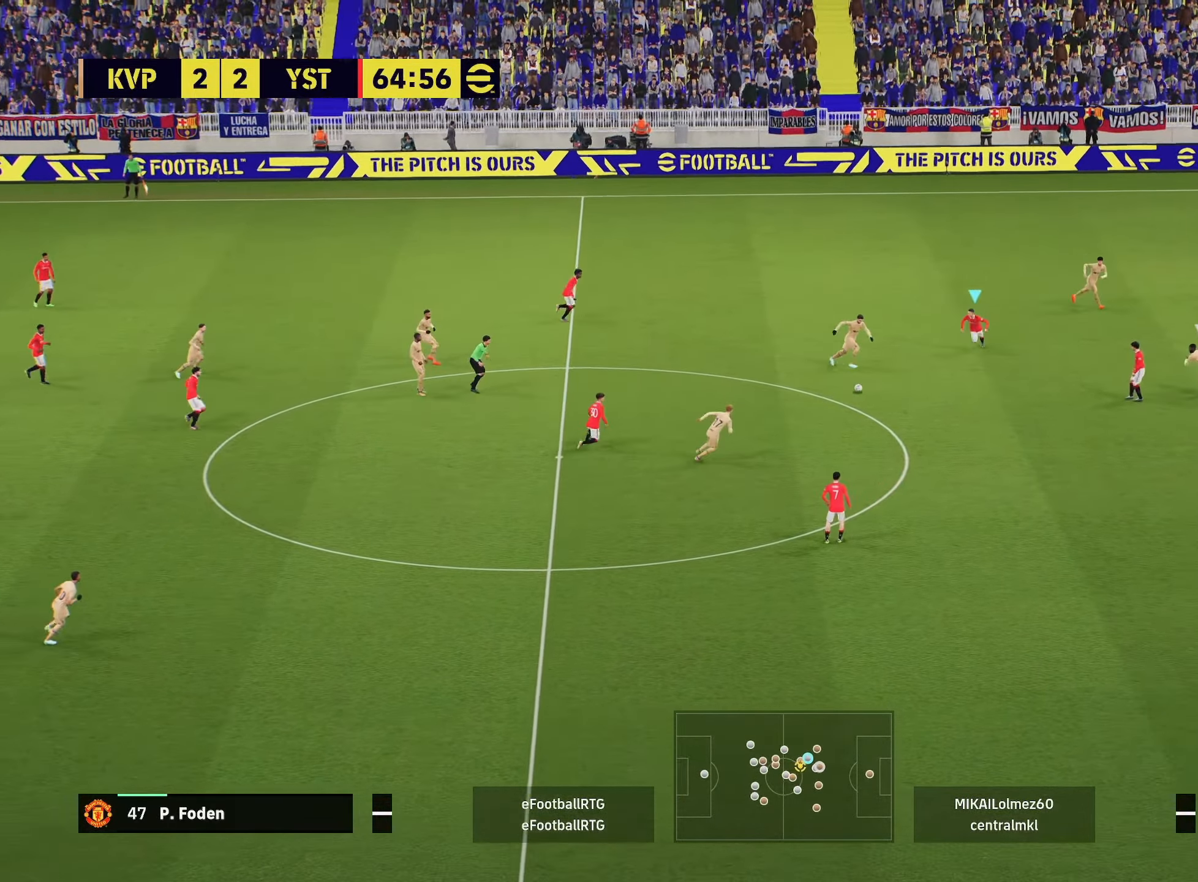
{"buttons": [], "left_stick": "down", "right_stick": "center", "events": [[66, "CROSS", "up"], [400, "left_stick", "down"], [417, "L1", "up"]]}
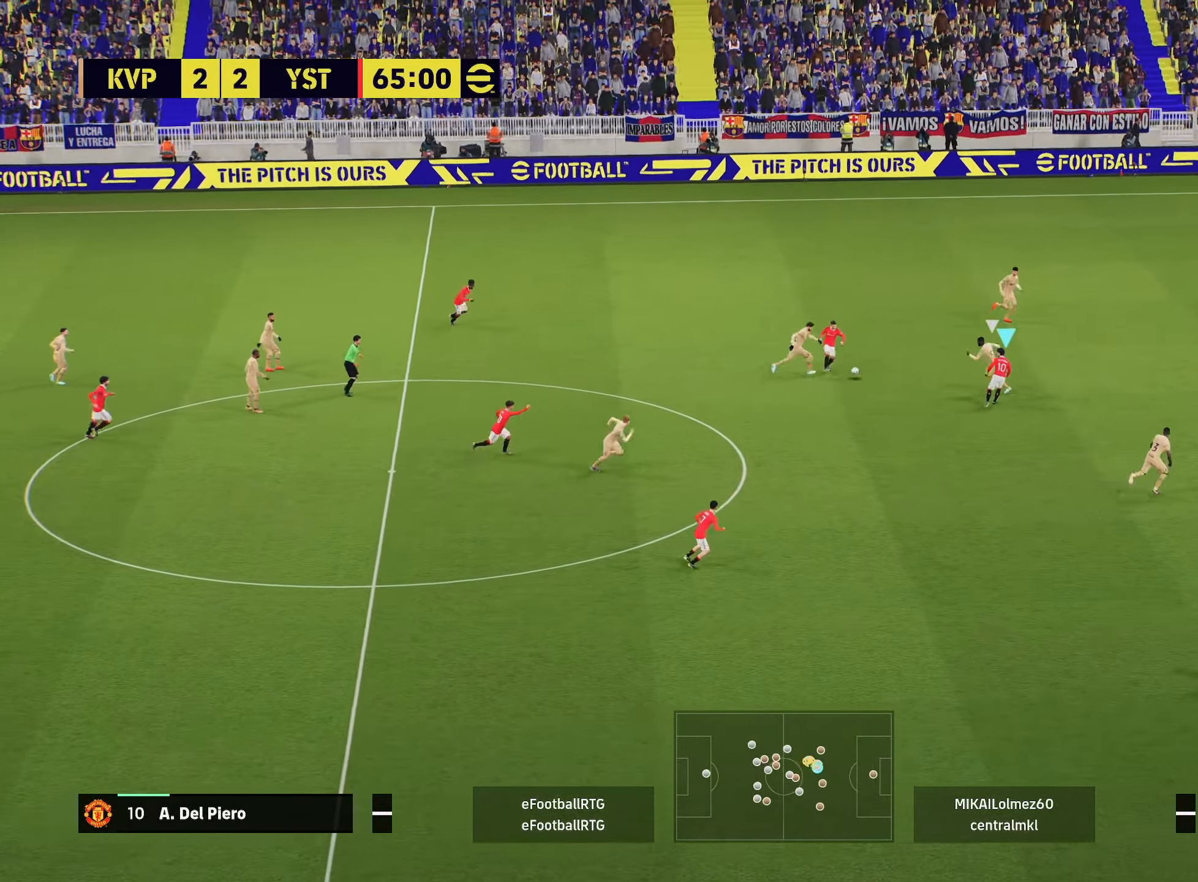
{"buttons": [], "left_stick": "down", "right_stick": "center", "events": []}
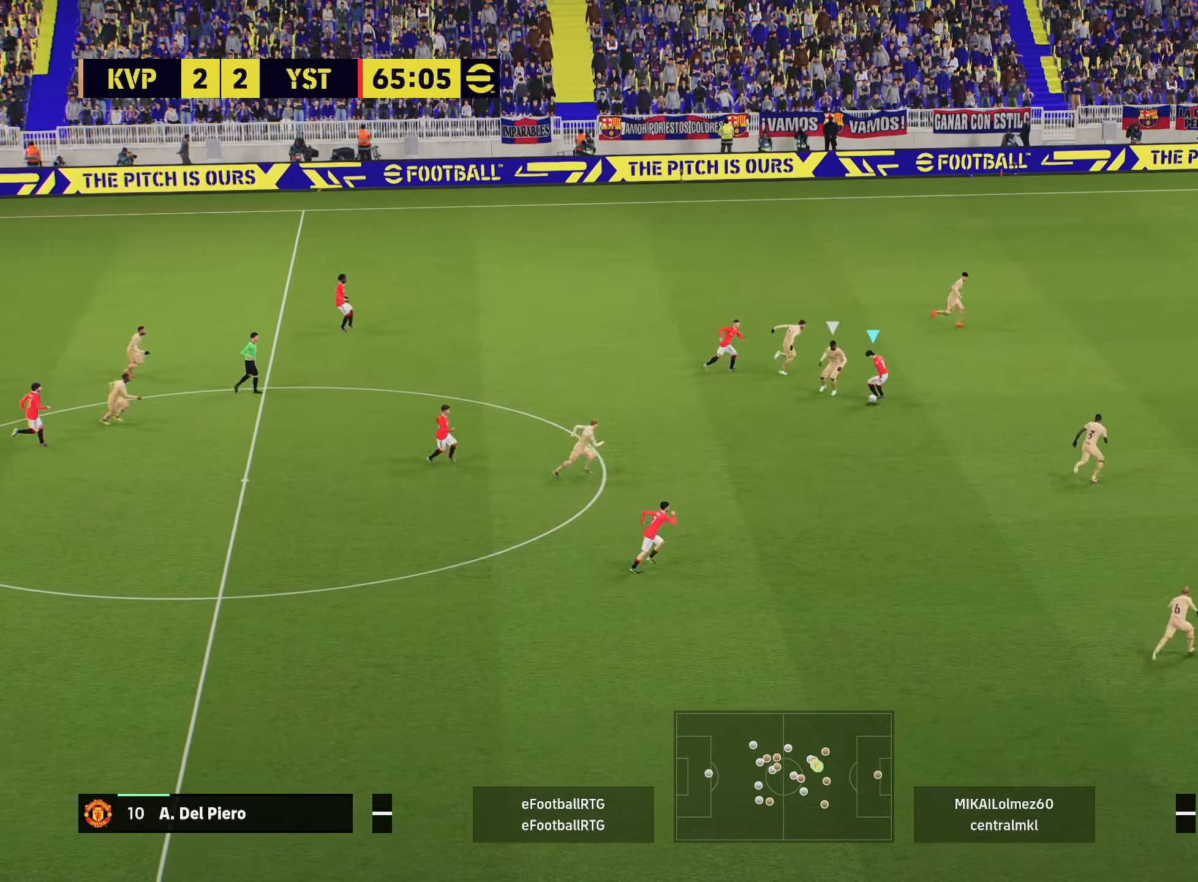
{"buttons": [], "left_stick": "down-right", "right_stick": "center", "events": [[333, "TRIANGLE", "down"], [417, "TRIANGLE", "up"], [500, "left_stick", "down-right"]]}
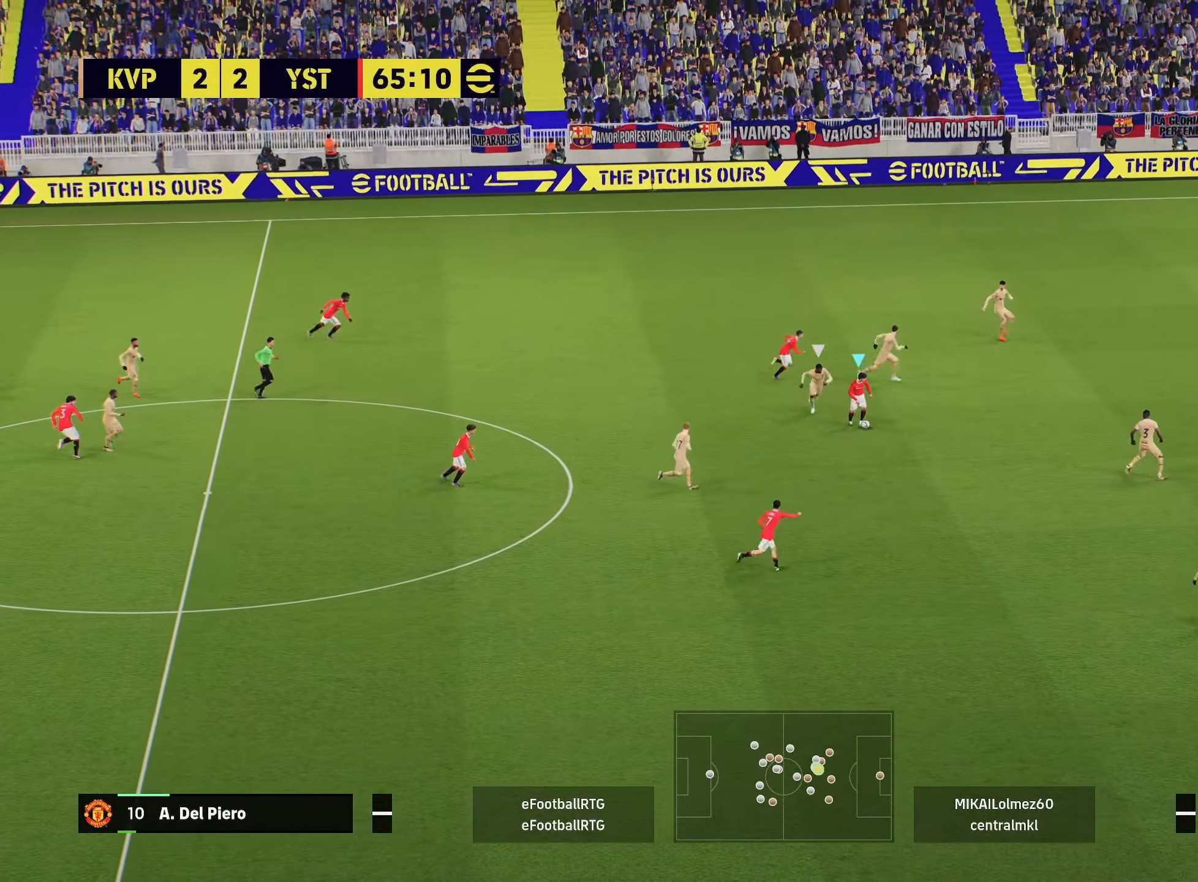
{"buttons": ["R2"], "left_stick": "up-right", "right_stick": "center", "events": [[84, "L1", "down"], [167, "L1", "up"], [167, "R2", "down"], [300, "left_stick", "right"], [451, "left_stick", "up-right"]]}
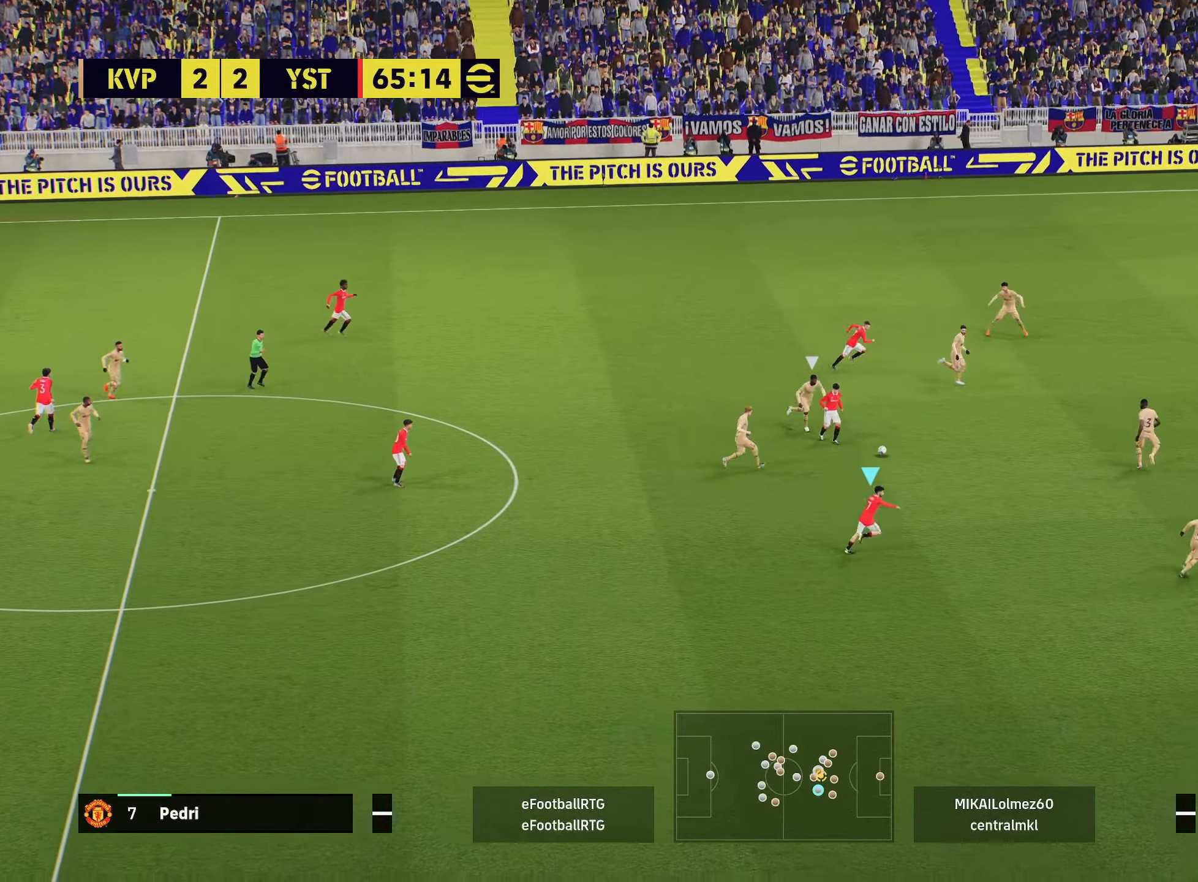
{"buttons": [], "left_stick": "up-right", "right_stick": "center", "events": [[116, "R2", "up"]]}
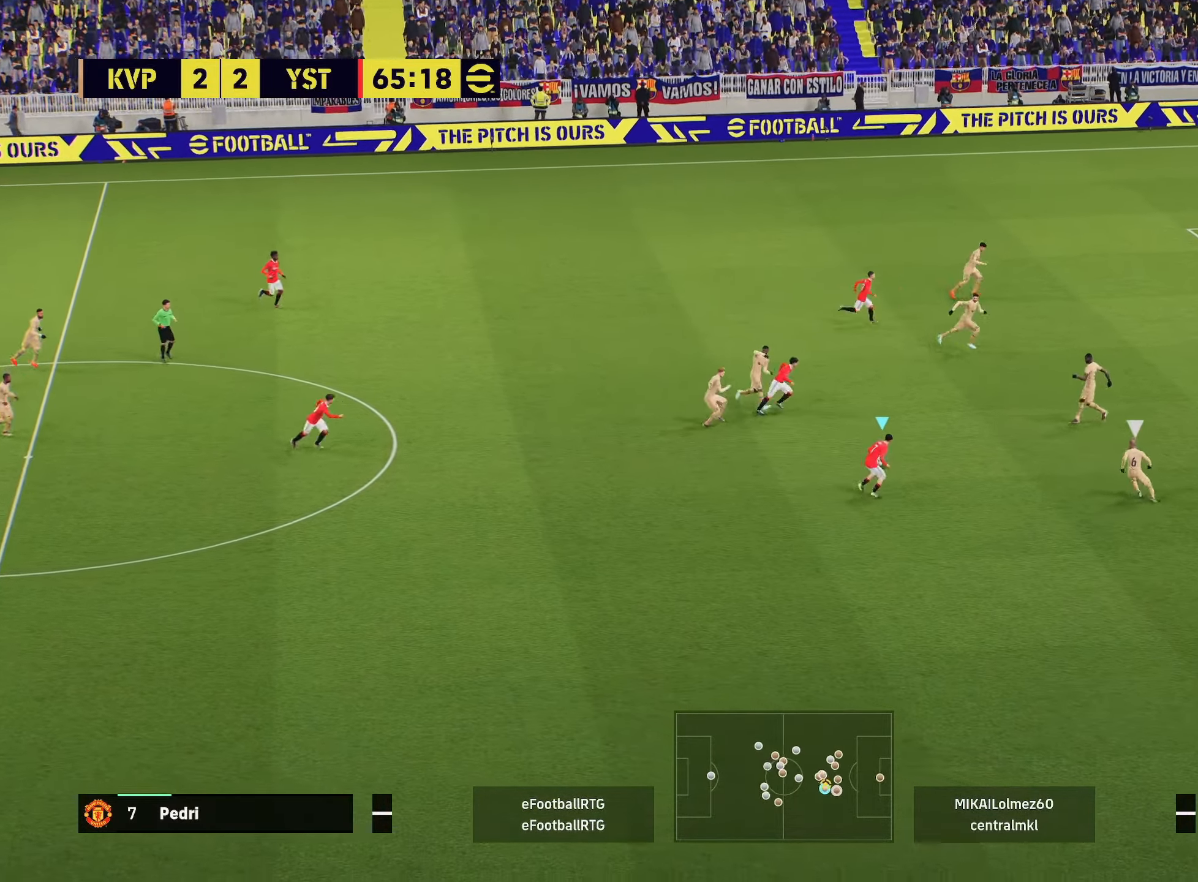
{"buttons": ["L1"], "left_stick": "up-left", "right_stick": "center", "events": [[317, "L1", "down"], [334, "CROSS", "down"], [384, "CROSS", "up"], [384, "left_stick", "up-left"]]}
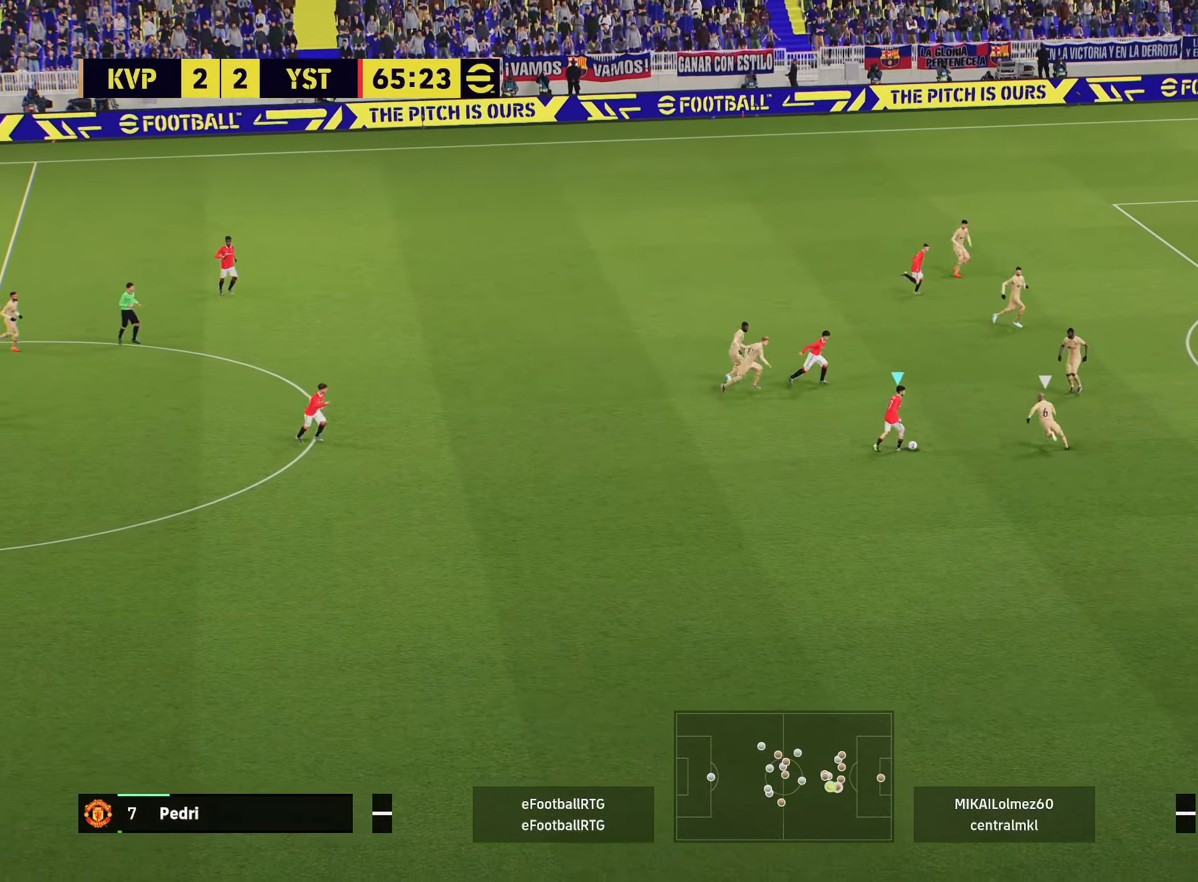
{"buttons": [], "left_stick": "up-right", "right_stick": "center", "events": [[33, "L1", "up"], [116, "left_stick", "up-right"]]}
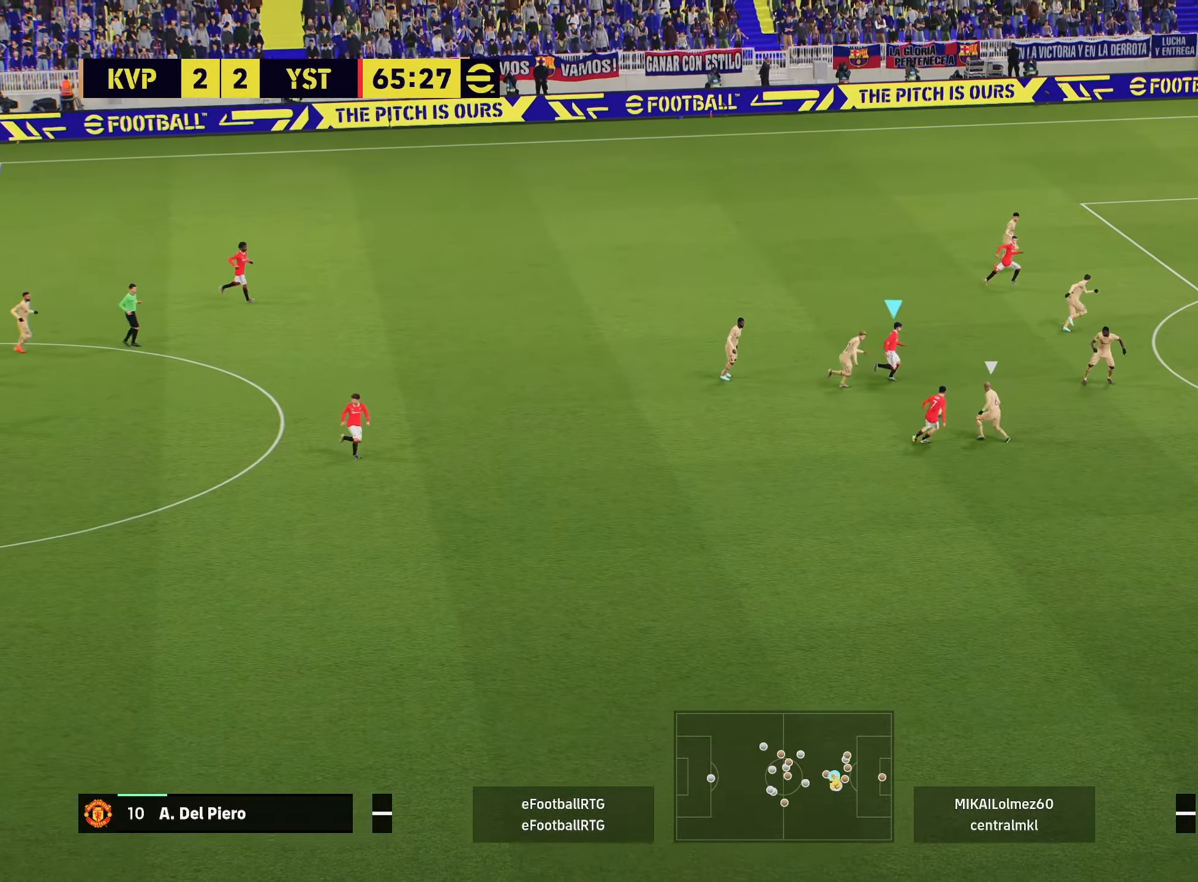
{"buttons": [], "left_stick": "down-right", "right_stick": "center", "events": [[351, "TRIANGLE", "down"], [351, "left_stick", "down-right"], [417, "TRIANGLE", "up"]]}
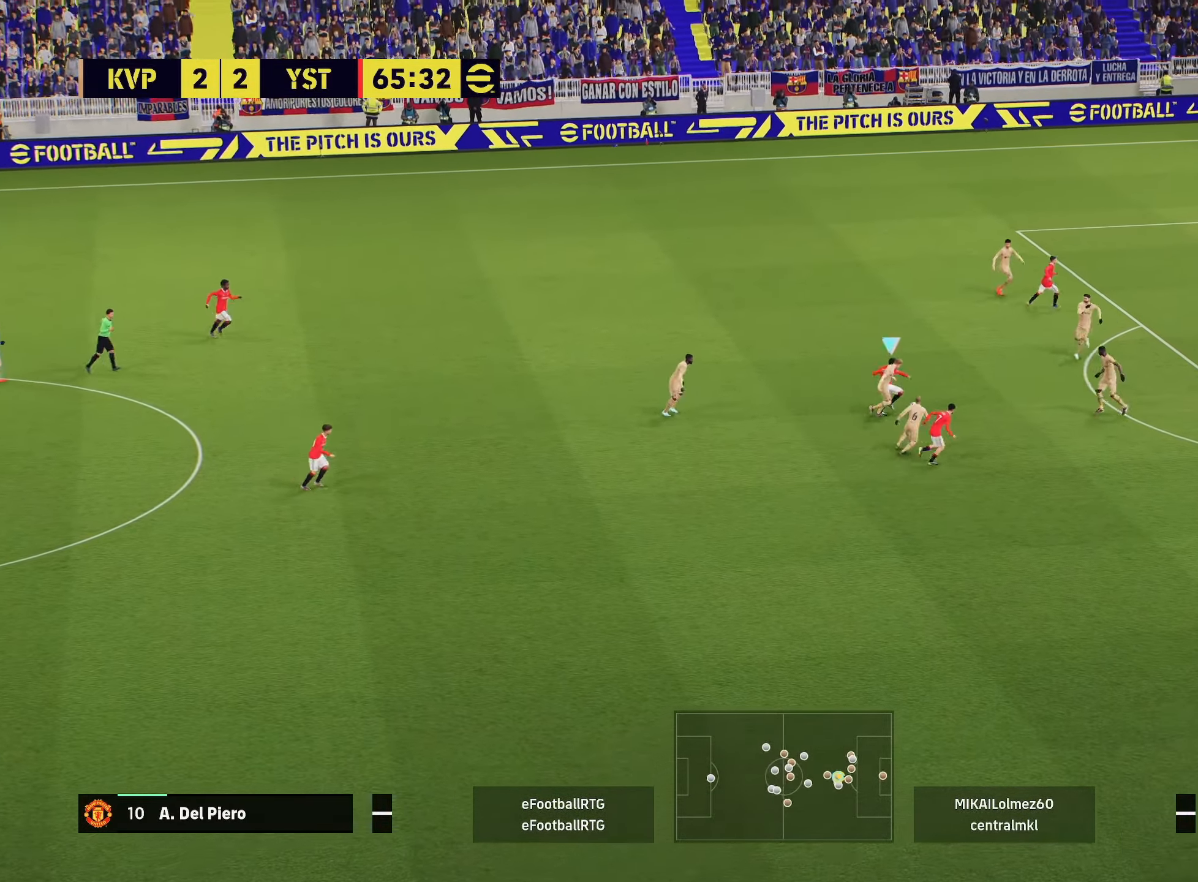
{"buttons": ["R2"], "left_stick": "right", "right_stick": "center", "events": [[116, "R2", "down"], [500, "left_stick", "right"]]}
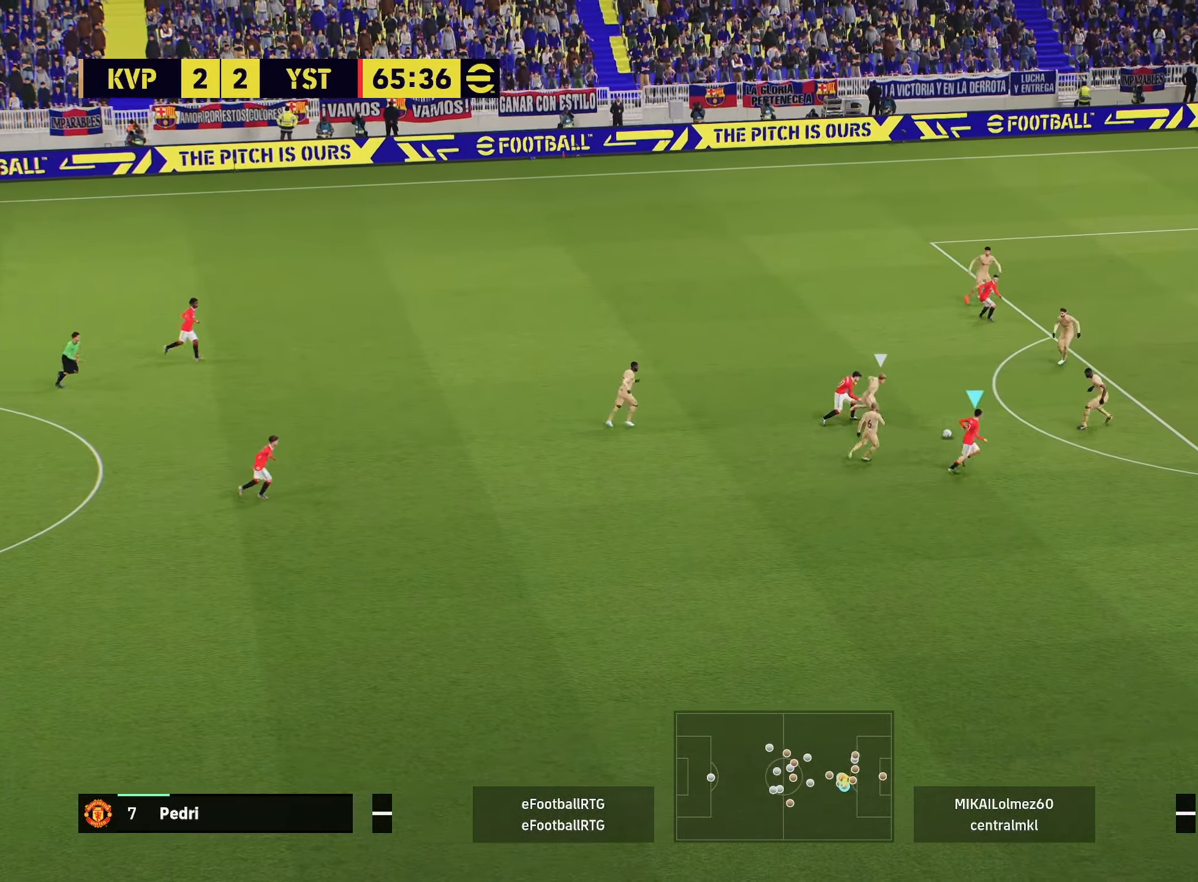
{"buttons": ["R1", "R2", "L3"], "left_stick": "right", "right_stick": "center", "events": [[184, "L3", "down"], [184, "R1", "down"]]}
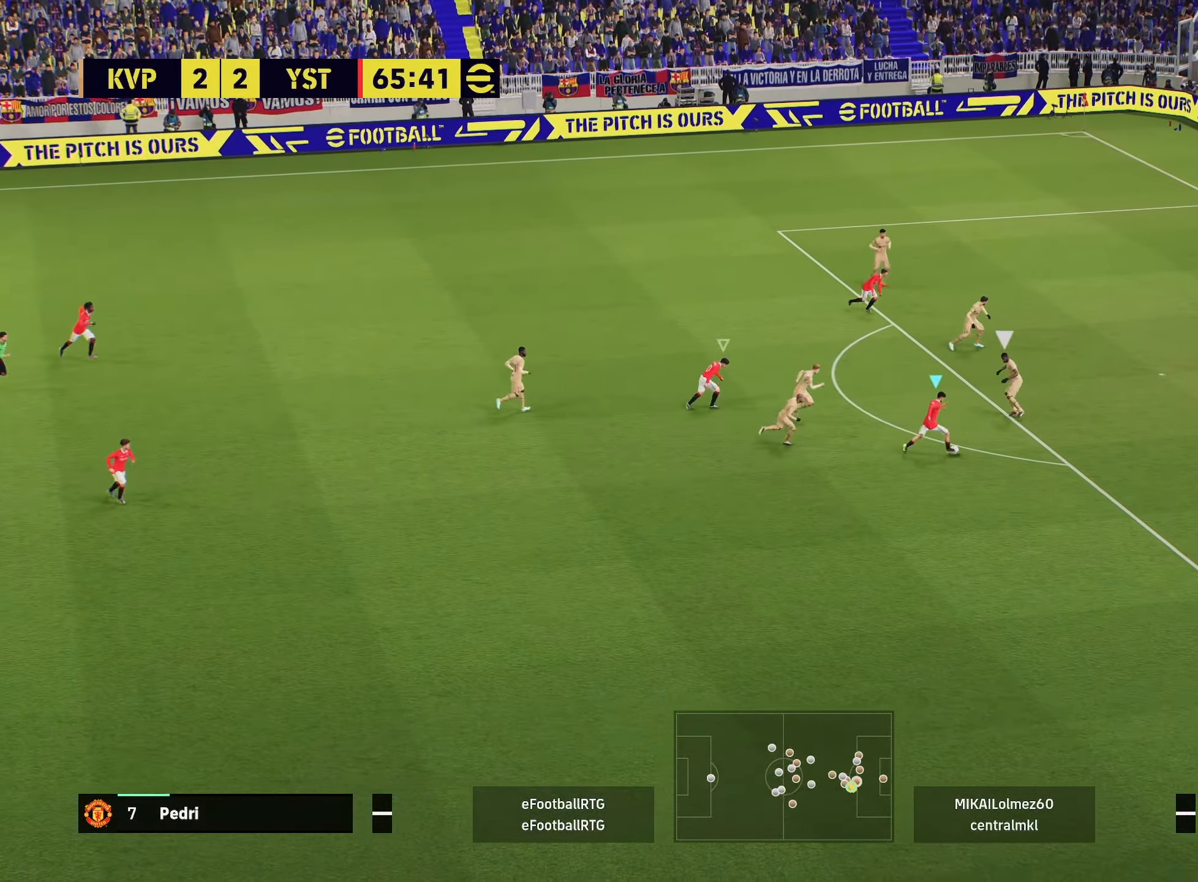
{"buttons": ["R2", "L3"], "left_stick": "right", "right_stick": "center", "events": [[100, "R1", "up"]]}
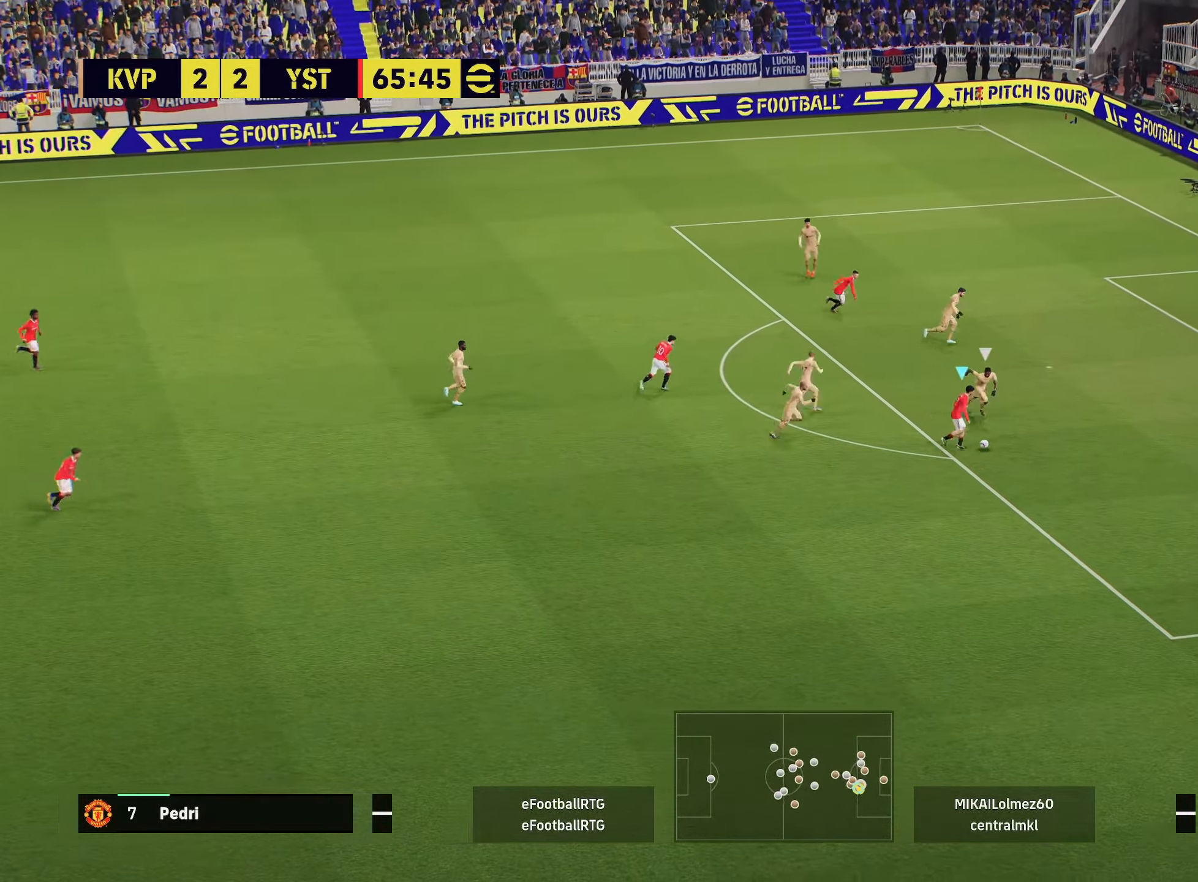
{"buttons": ["SQUARE", "R2"], "left_stick": "up", "right_stick": "center", "events": [[150, "left_stick", "up-right"], [384, "L3", "up"], [401, "SQUARE", "down"], [434, "left_stick", "up"]]}
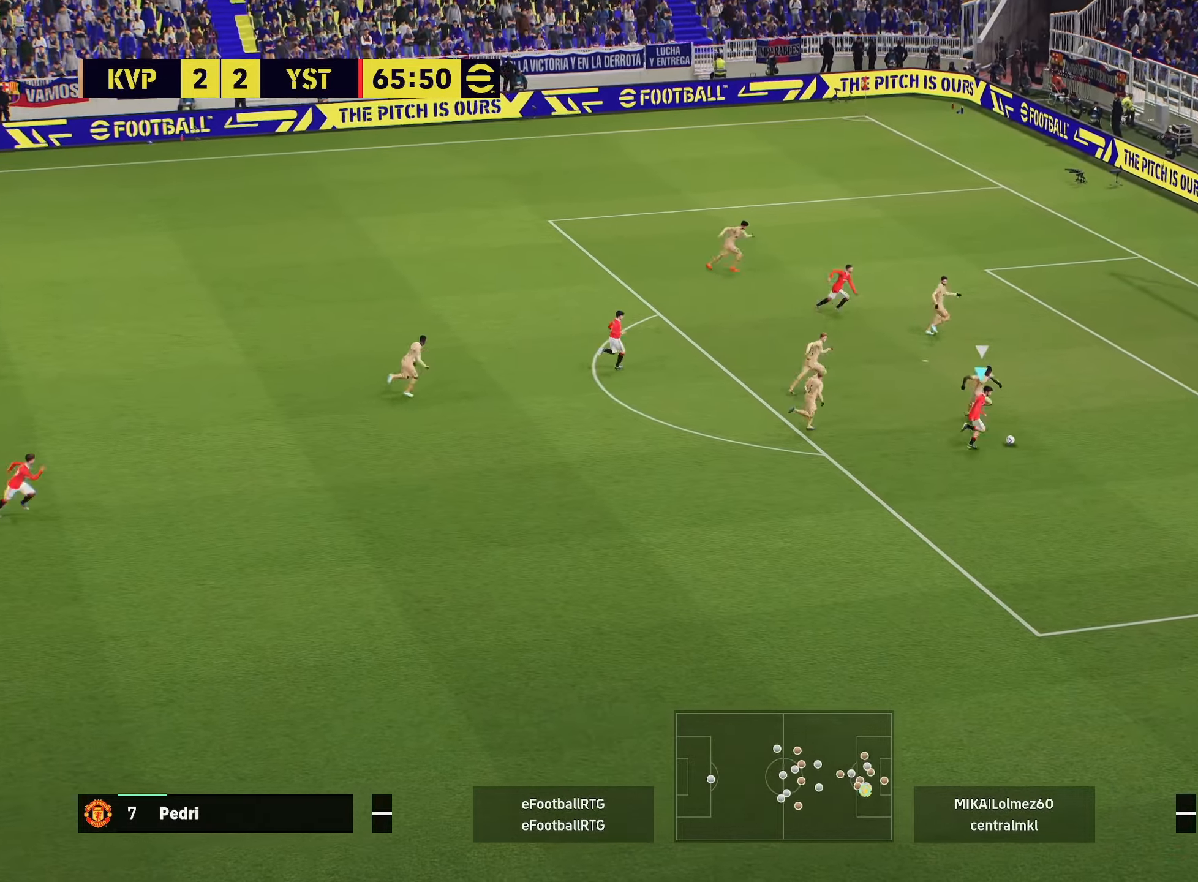
{"buttons": ["R2"], "left_stick": "up", "right_stick": "center", "events": [[16, "SQUARE", "up"]]}
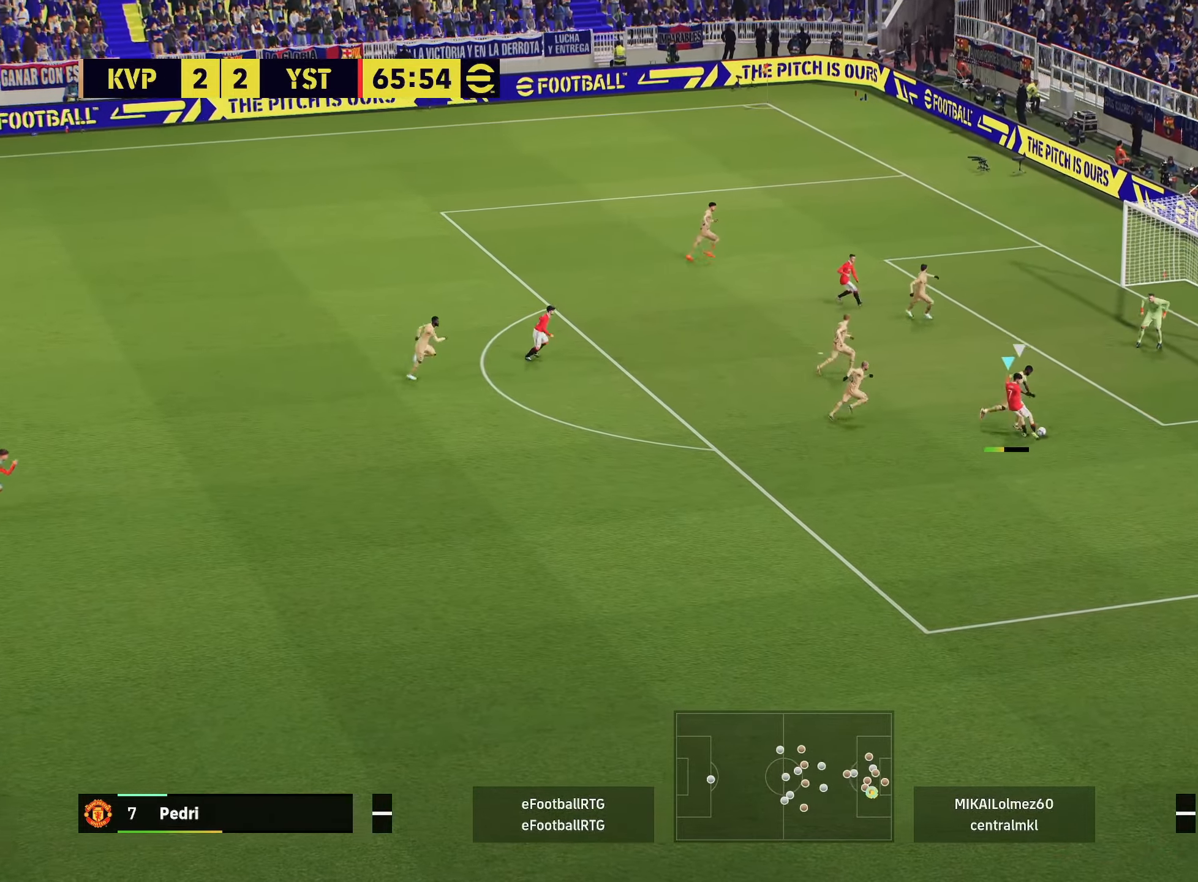
{"buttons": ["R2"], "left_stick": "up-right", "right_stick": "center", "events": [[150, "left_stick", "up-right"]]}
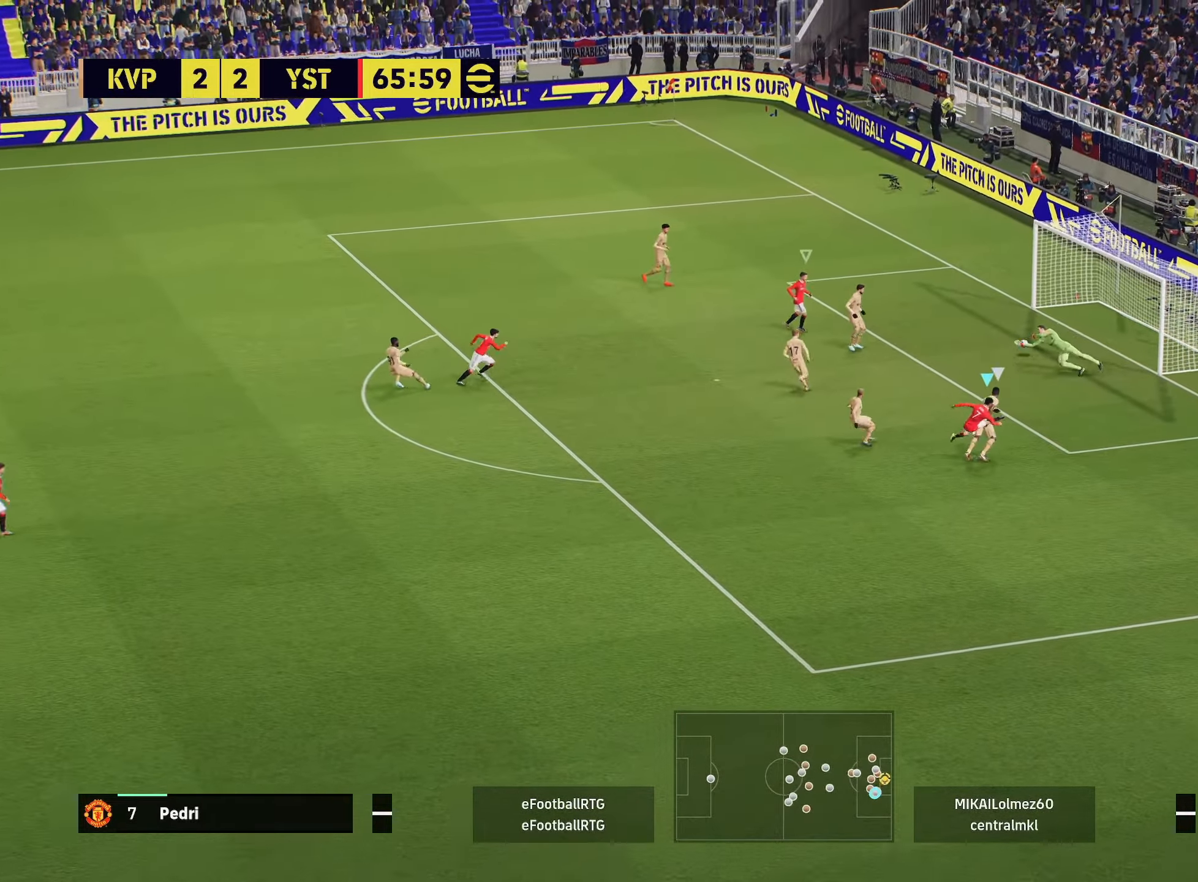
{"buttons": ["R2"], "left_stick": "up-right", "right_stick": "center", "events": [[300, "SQUARE", "down"], [350, "SQUARE", "up"]]}
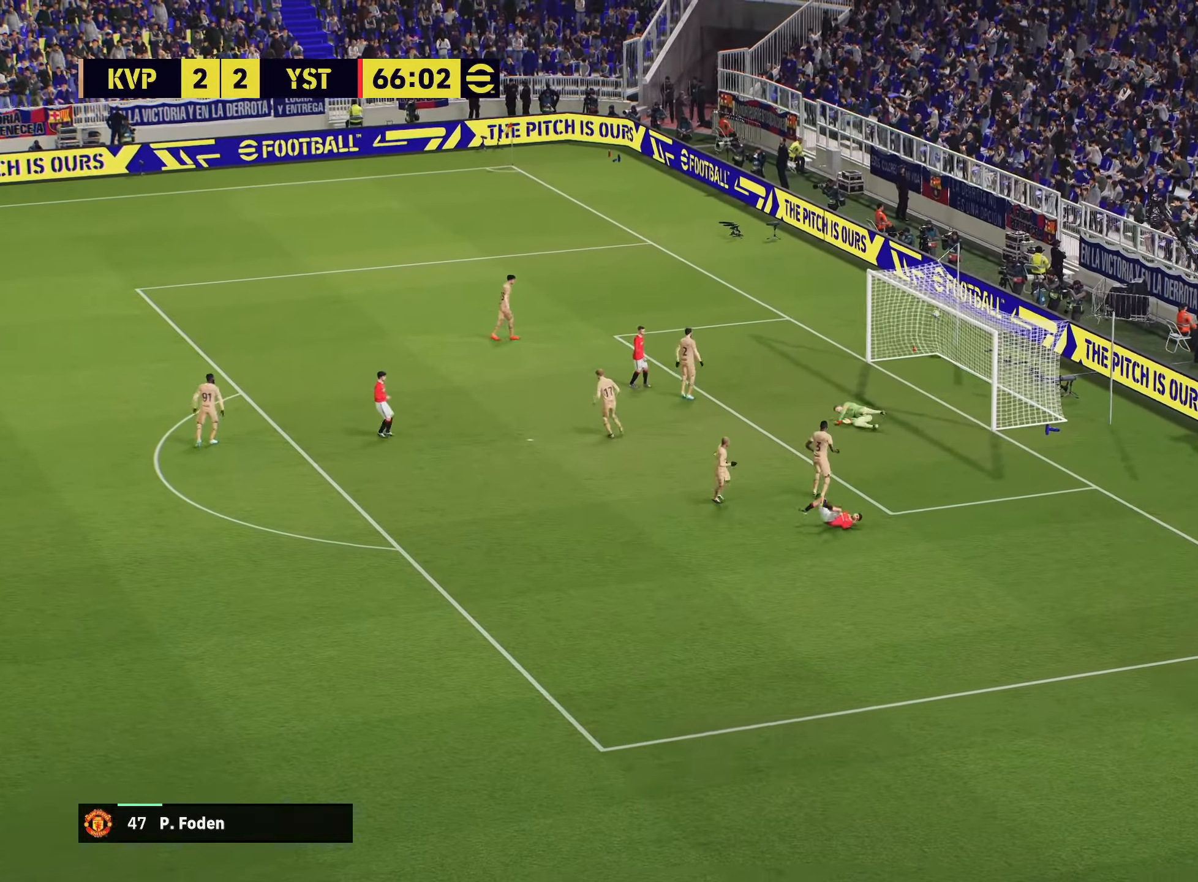
{"buttons": [], "left_stick": "down-right", "right_stick": "center", "events": [[150, "R2", "up"], [184, "left_stick", "down-right"]]}
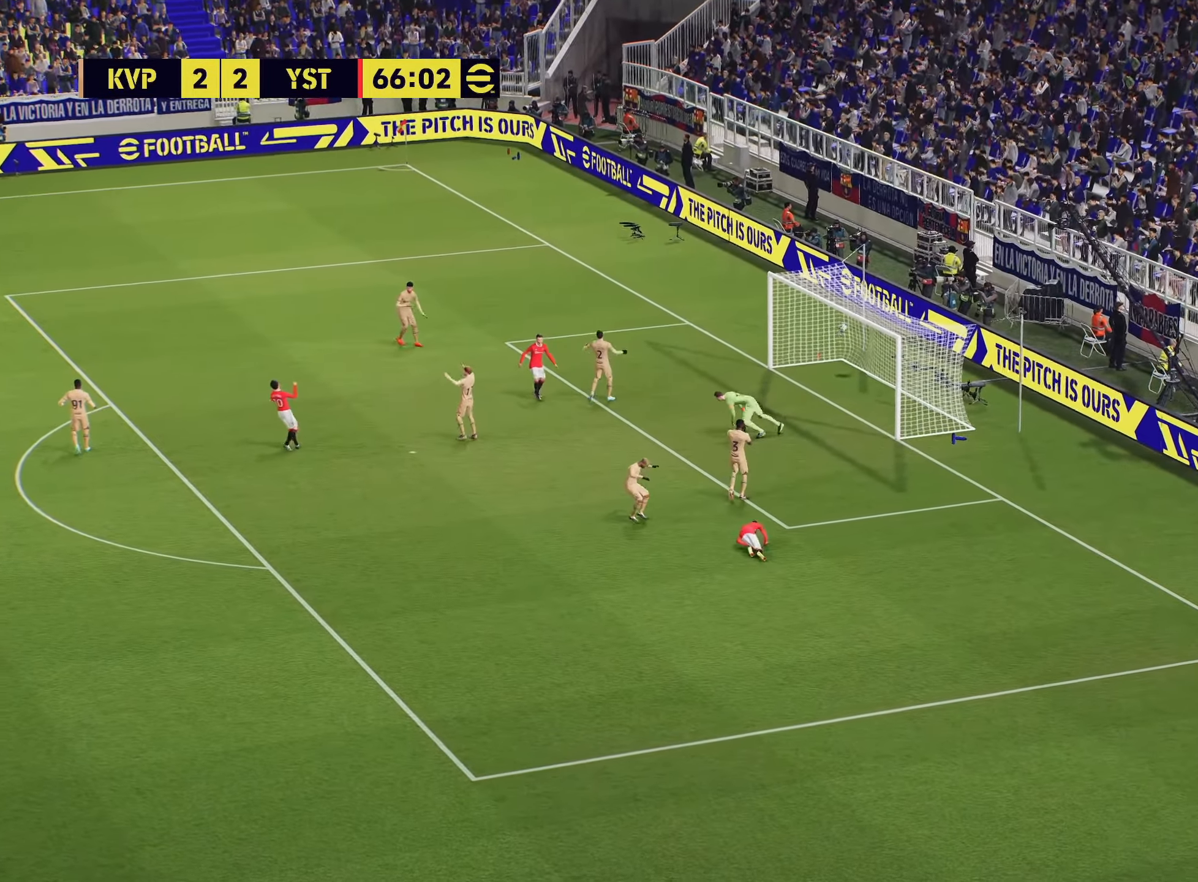
{"buttons": [], "left_stick": "down-right", "right_stick": "center", "events": []}
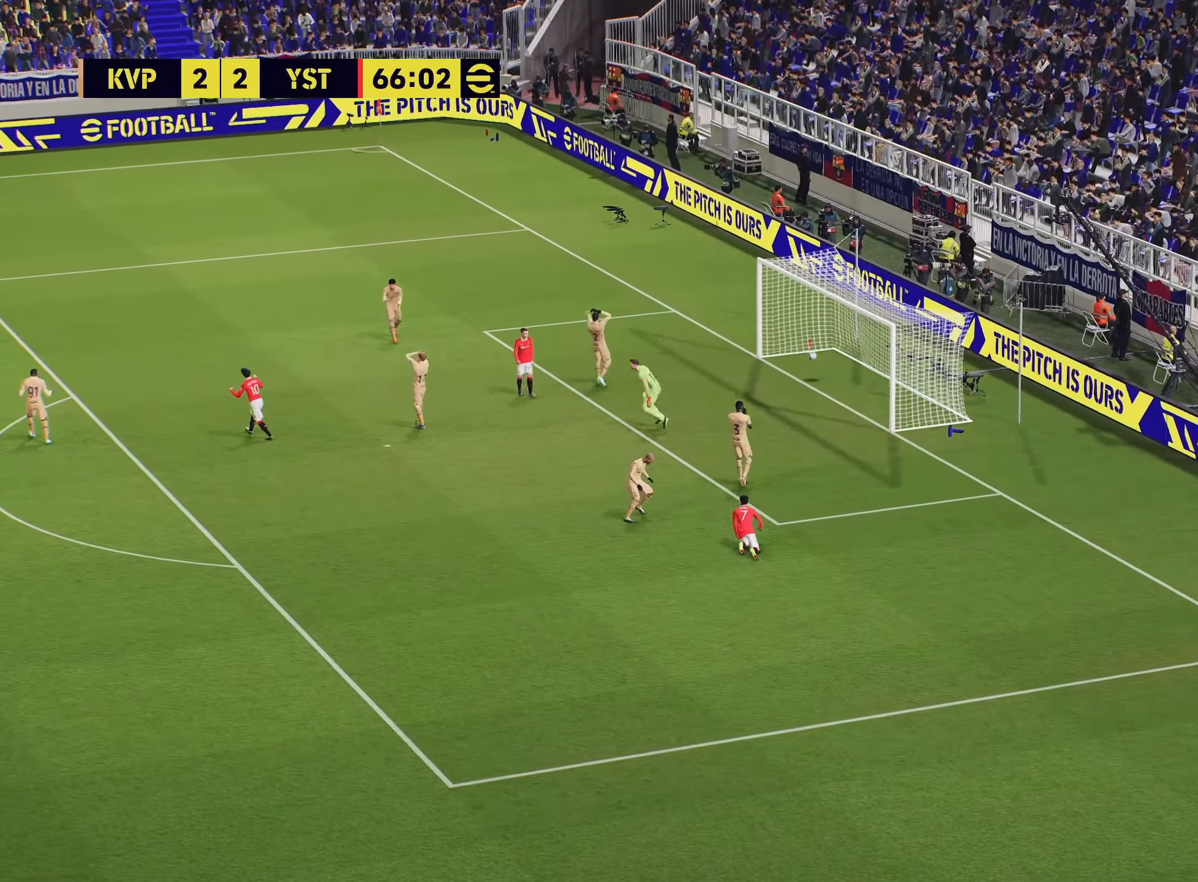
{"buttons": [], "left_stick": "down-right", "right_stick": "center", "events": []}
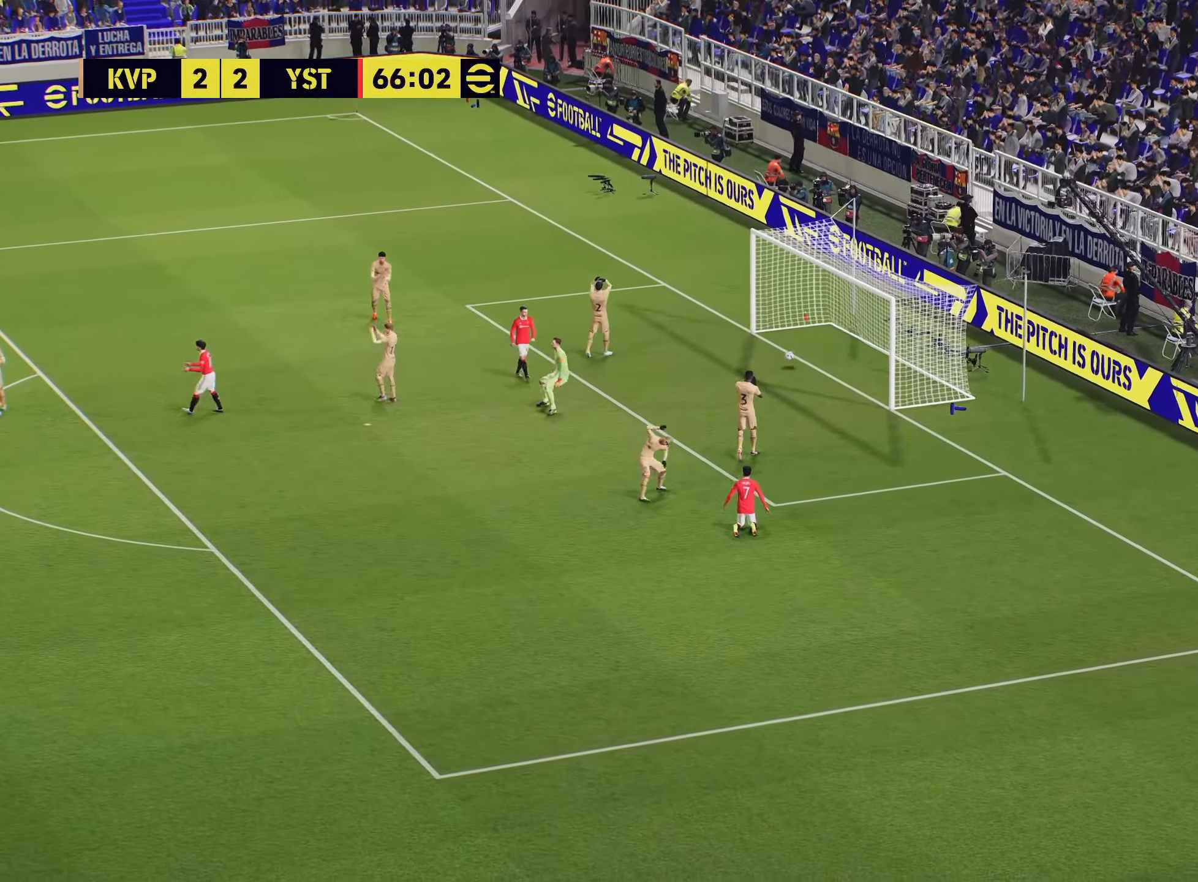
{"buttons": [], "left_stick": "down-right", "right_stick": "center", "events": []}
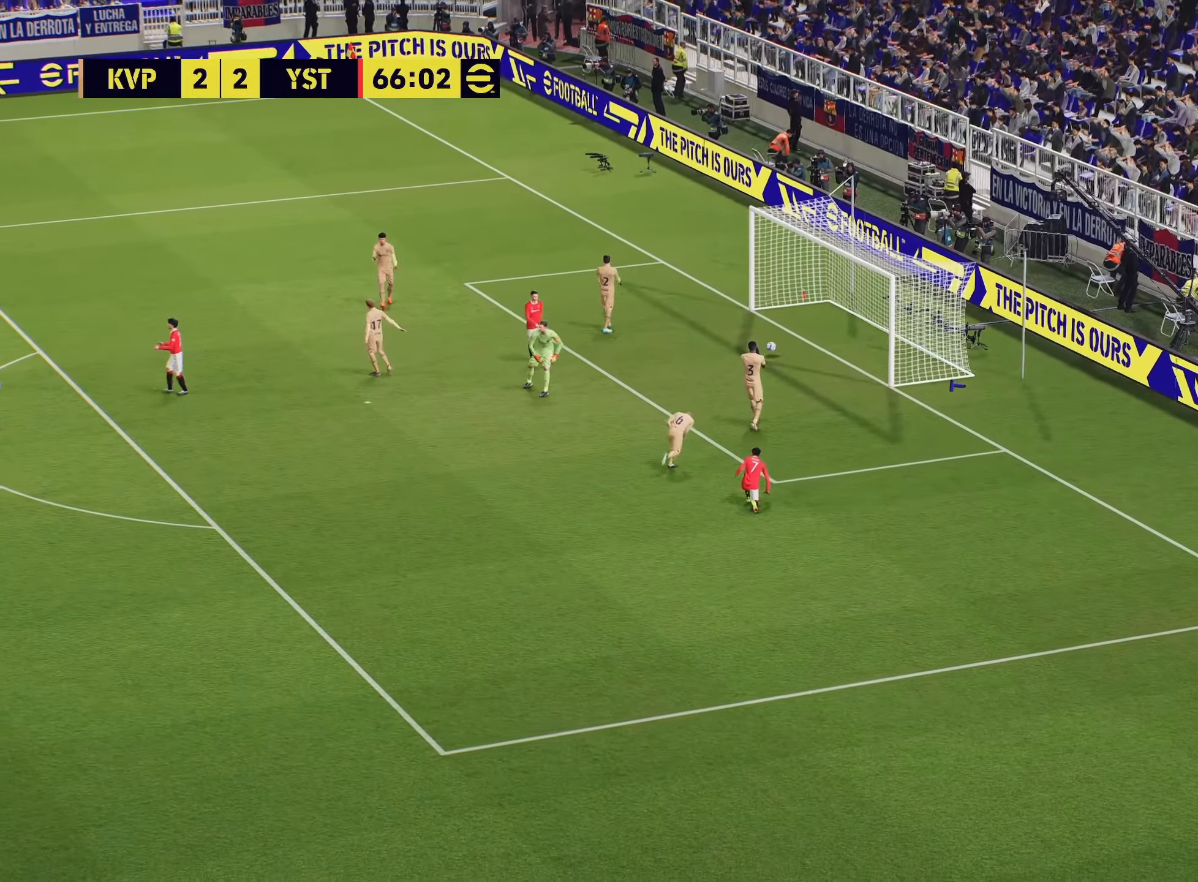
{"buttons": [], "left_stick": "down-right", "right_stick": "center", "events": []}
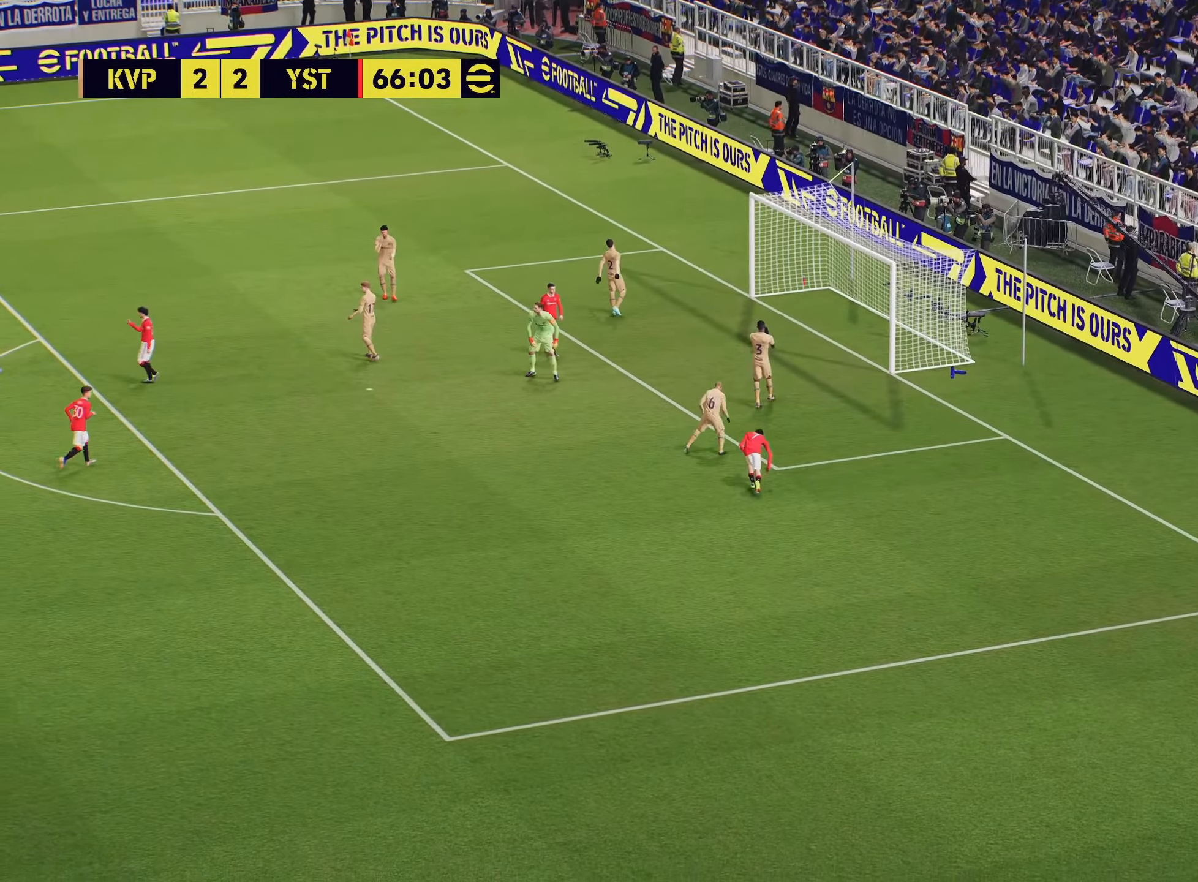
{"buttons": [], "left_stick": "down", "right_stick": "center", "events": [[67, "left_stick", "down"]]}
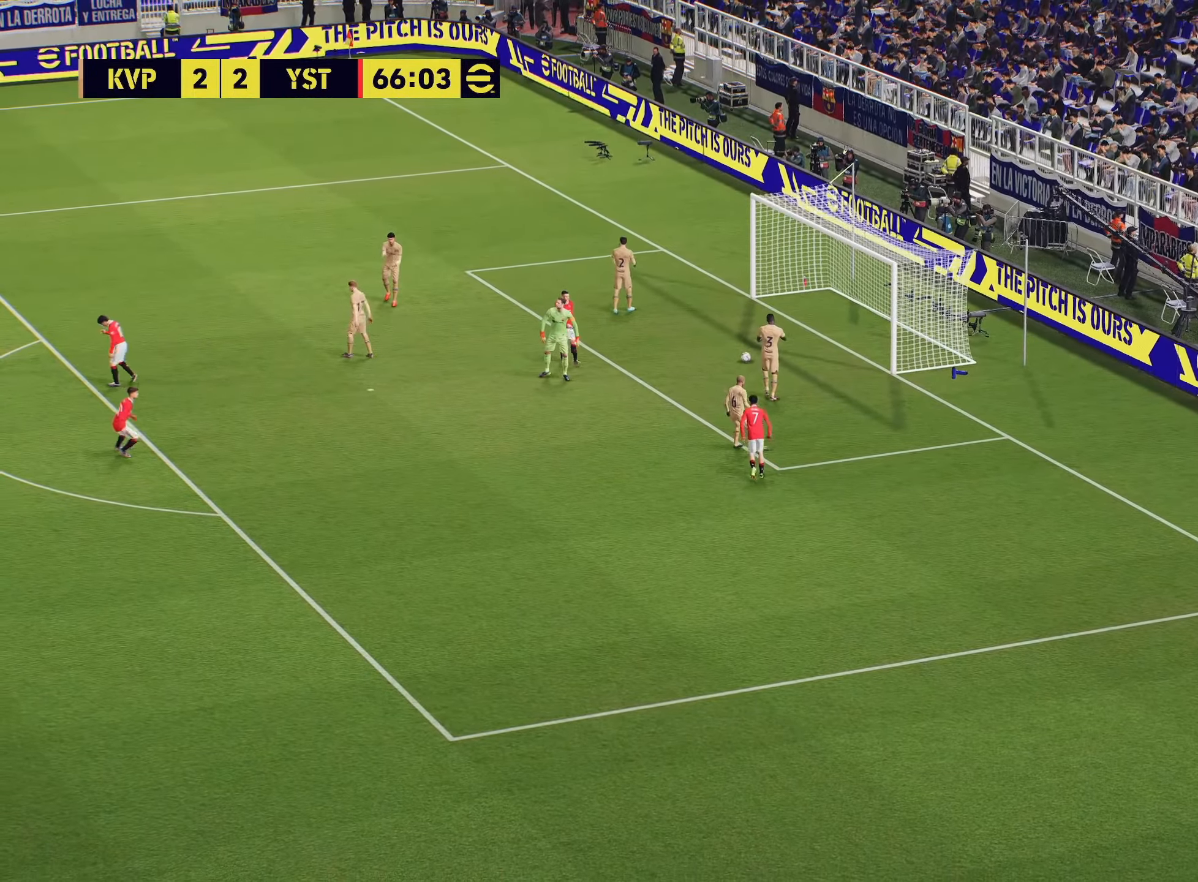
{"buttons": [], "left_stick": "down", "right_stick": "center", "events": [[67, "CROSS", "down"], [134, "CROSS", "up"]]}
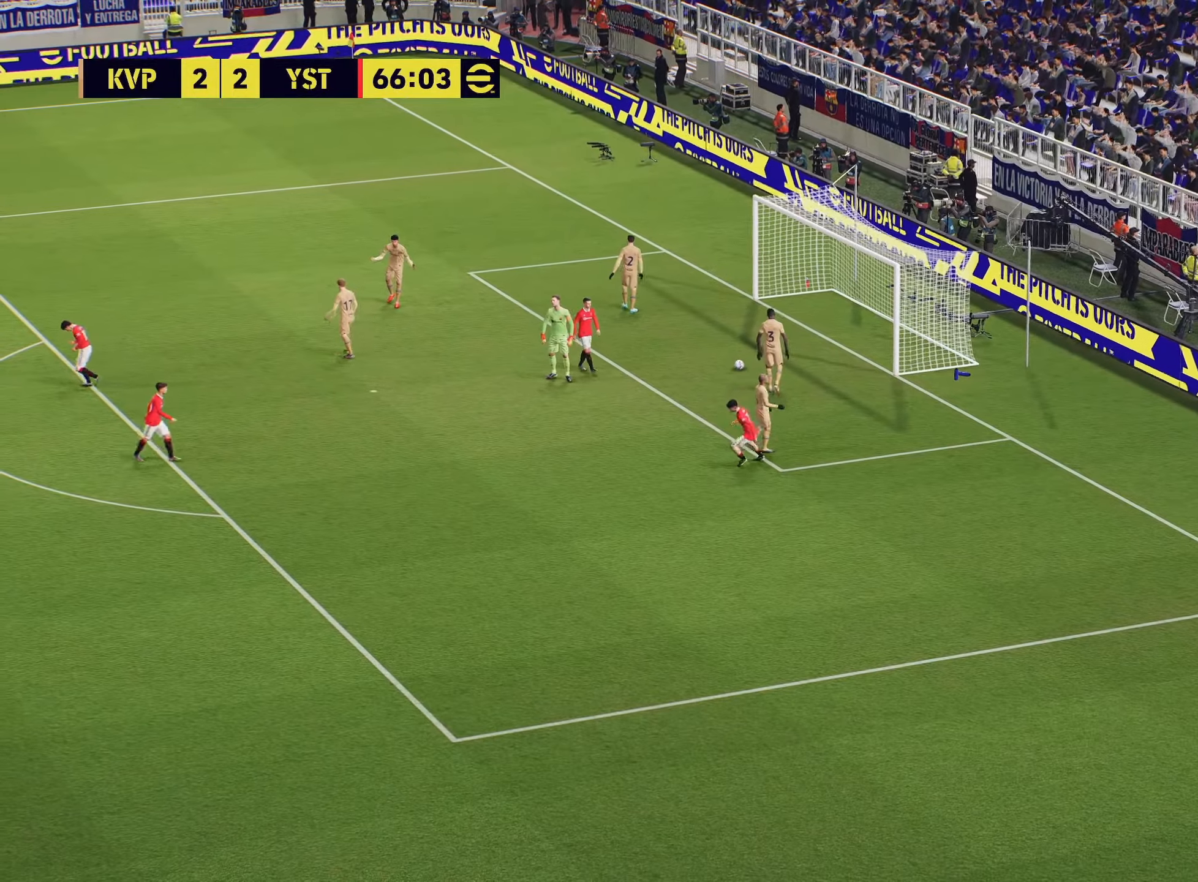
{"buttons": [], "left_stick": "down", "right_stick": "center", "events": [[150, "CROSS", "down"], [267, "CROSS", "up"], [367, "CROSS", "down"], [467, "CROSS", "up"]]}
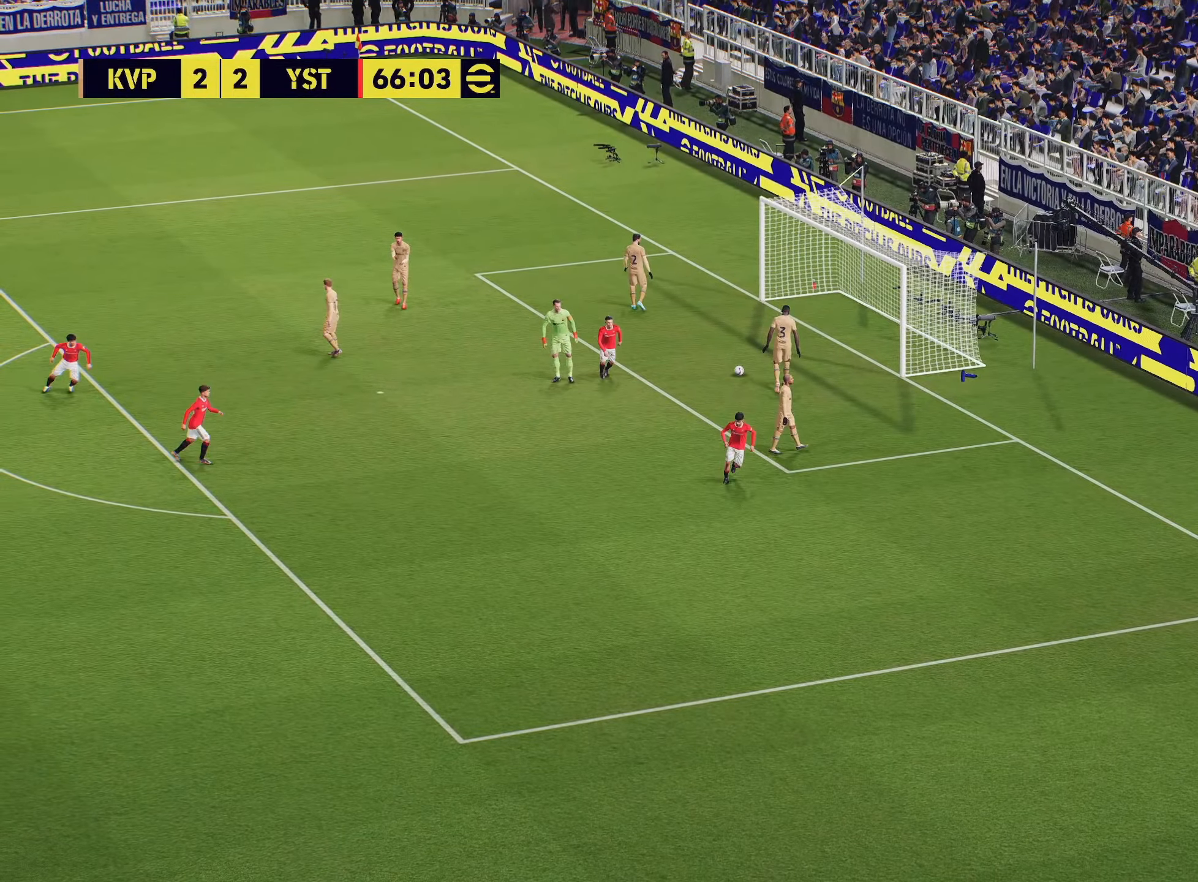
{"buttons": [], "left_stick": "center", "right_stick": "center", "events": [[117, "left_stick", "center"]]}